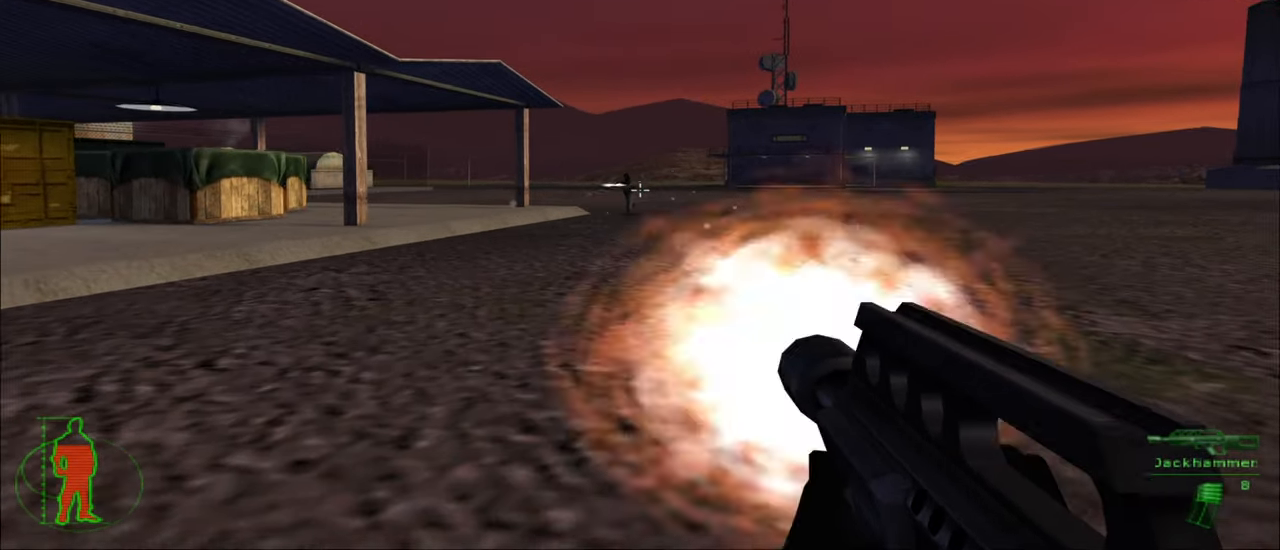
Gameplay with keyboard and mouse; each line is a JSON object with the keys and mouse buttons held at the frame after it. "events" lists presses ("down") and releases ("up") of "1", "2", "3", "4", "5", "a", "alt", "c", "caps_lock", "ctrl", "d", "e", "f", "g", "q", "r", "s", "shift", "space", "t", "tab", "v", "w", "x", "z", "mouse_left", "mouse_wheel" and "mouse_right" between this image and that frame as [ms after this image, input, new state], when the widget could be followed in between. "mouse_left", "mouse_wheel", "mouse_right" = the "left", "wheel", "right" buttons of the "mouse" list. No other keys are recorded. "wheel" means that the mouse wheel is clicked or scrolled. "mouse_move" is the direction in which the mouse moves at that frame (one of eight, or "still"), when it could be read.
{"keys": ["w"], "mouse": [], "mouse_move": "still", "events": [[33, "mouse_left", "up"]]}
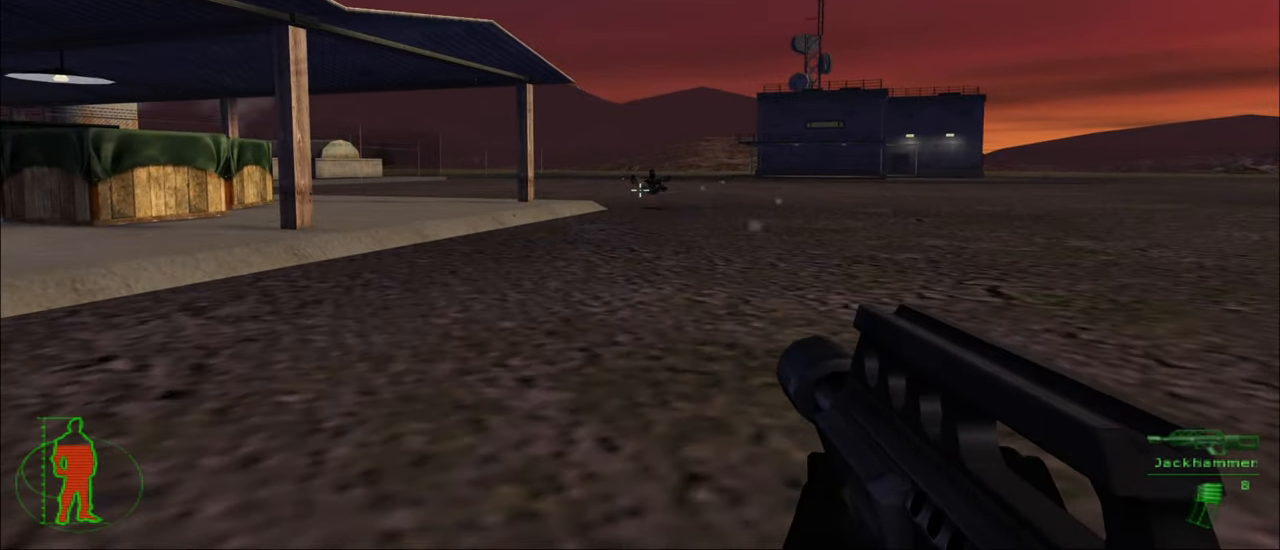
{"keys": ["w"], "mouse": [], "mouse_move": "still", "events": []}
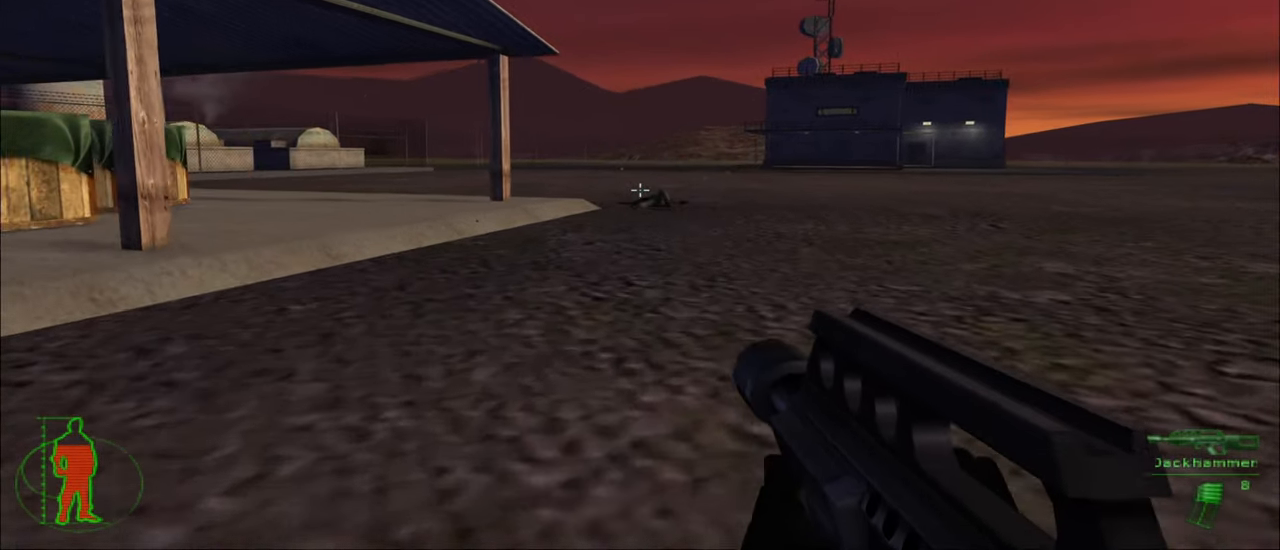
{"keys": ["w"], "mouse": [], "mouse_move": "still", "events": [[117, "r", "down"], [250, "r", "up"]]}
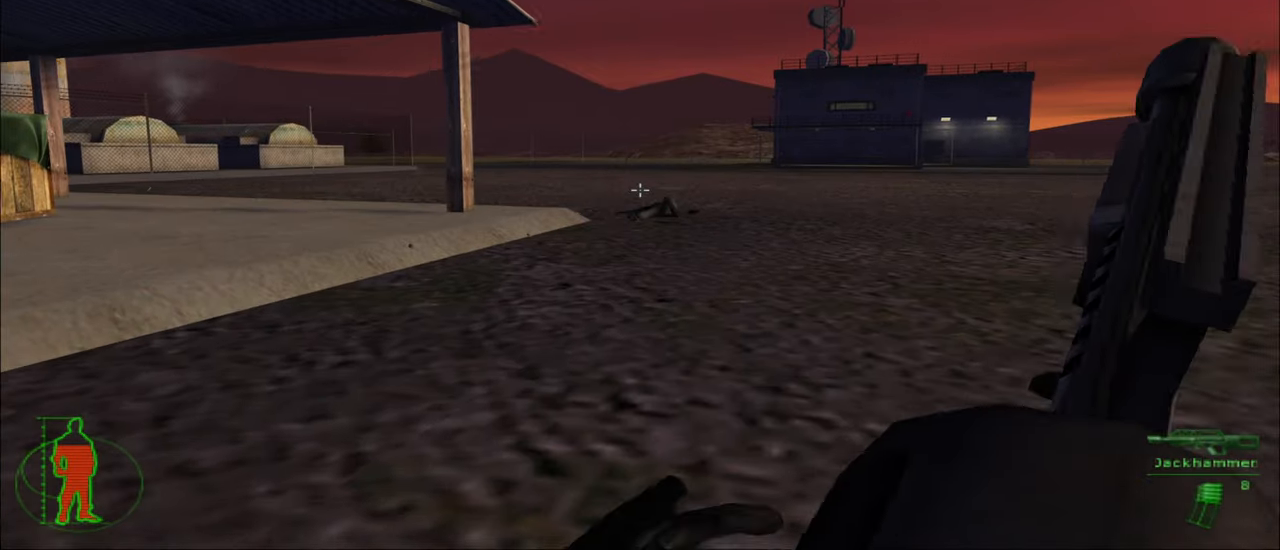
{"keys": ["d", "w"], "mouse": [], "mouse_move": "left", "events": [[367, "d", "down"]]}
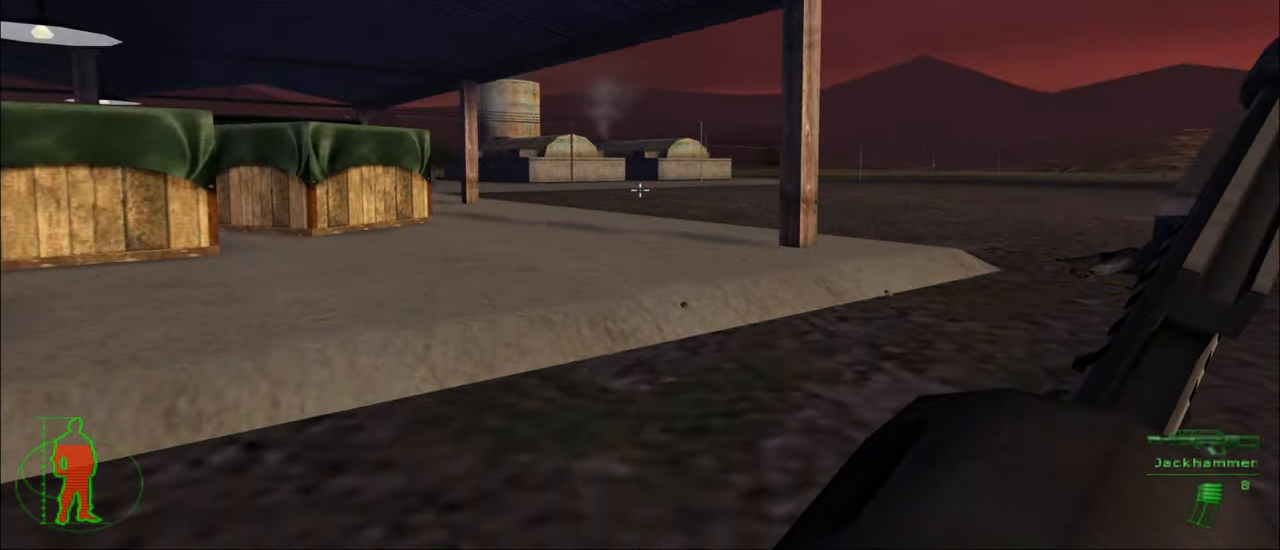
{"keys": ["d", "w"], "mouse": [], "mouse_move": "still", "events": []}
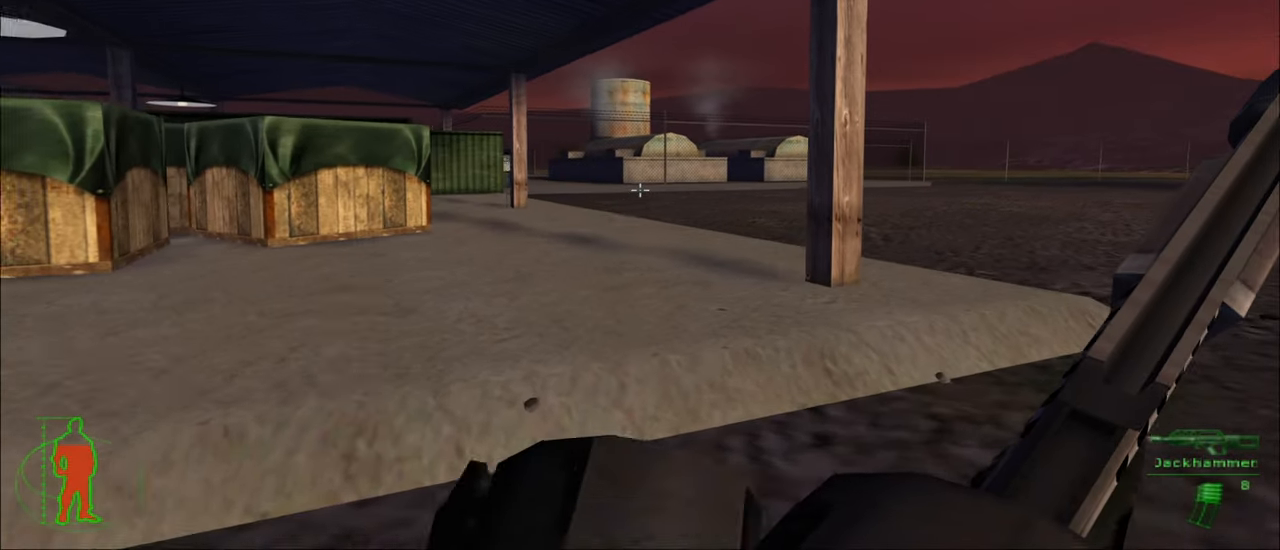
{"keys": [], "mouse": [], "mouse_move": "right", "events": [[17, "w", "up"], [333, "d", "up"]]}
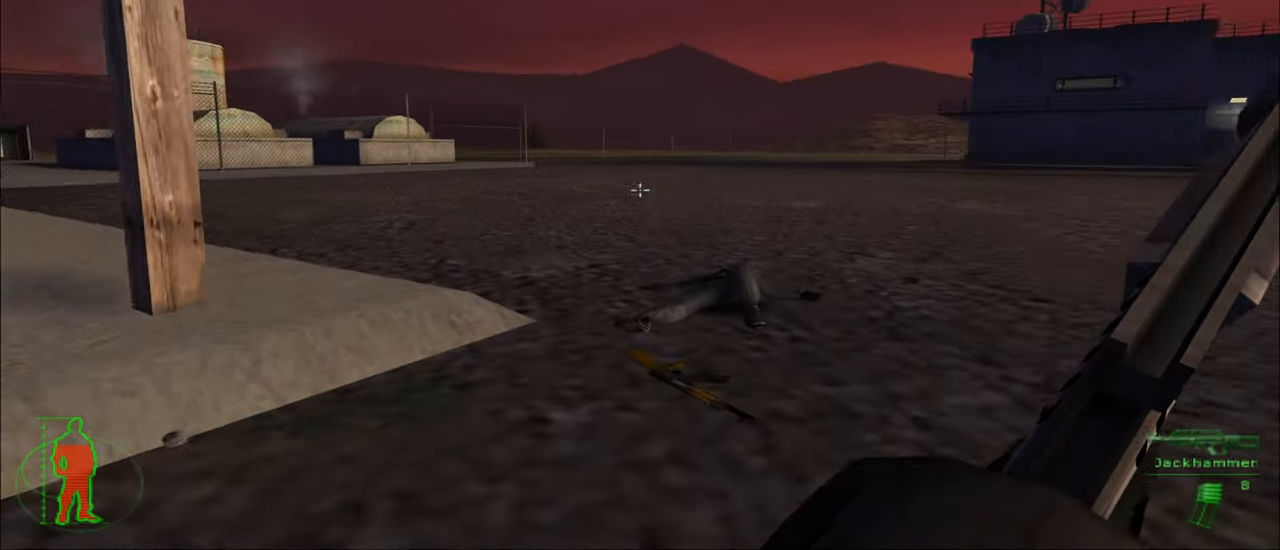
{"keys": [], "mouse": [], "mouse_move": "still", "events": []}
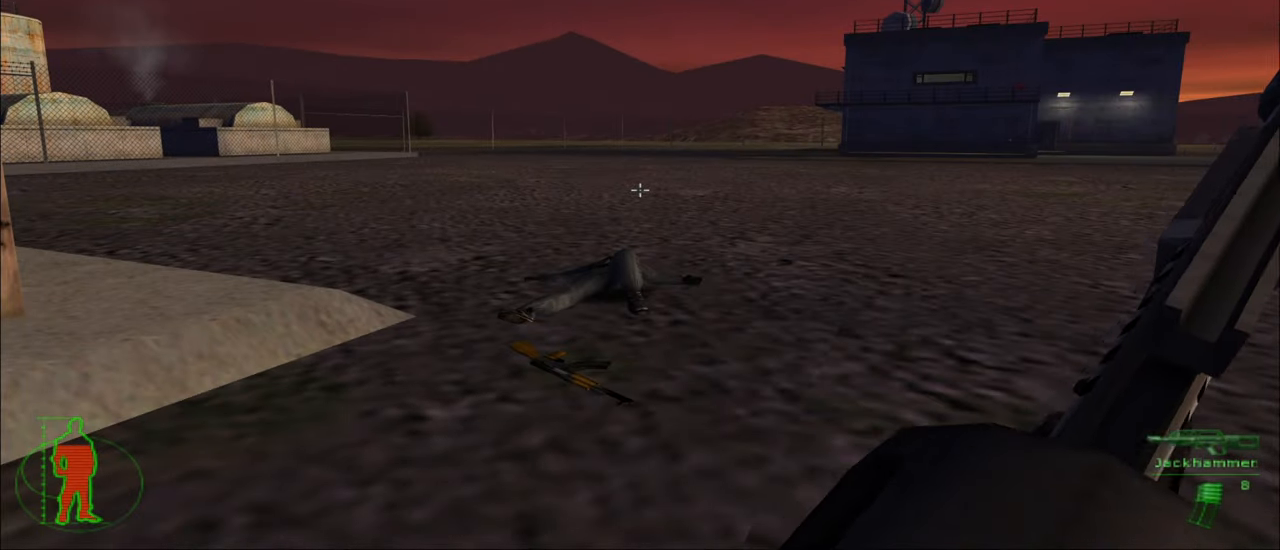
{"keys": ["a", "w"], "mouse": [], "mouse_move": "still", "events": [[50, "w", "down"], [333, "a", "down"]]}
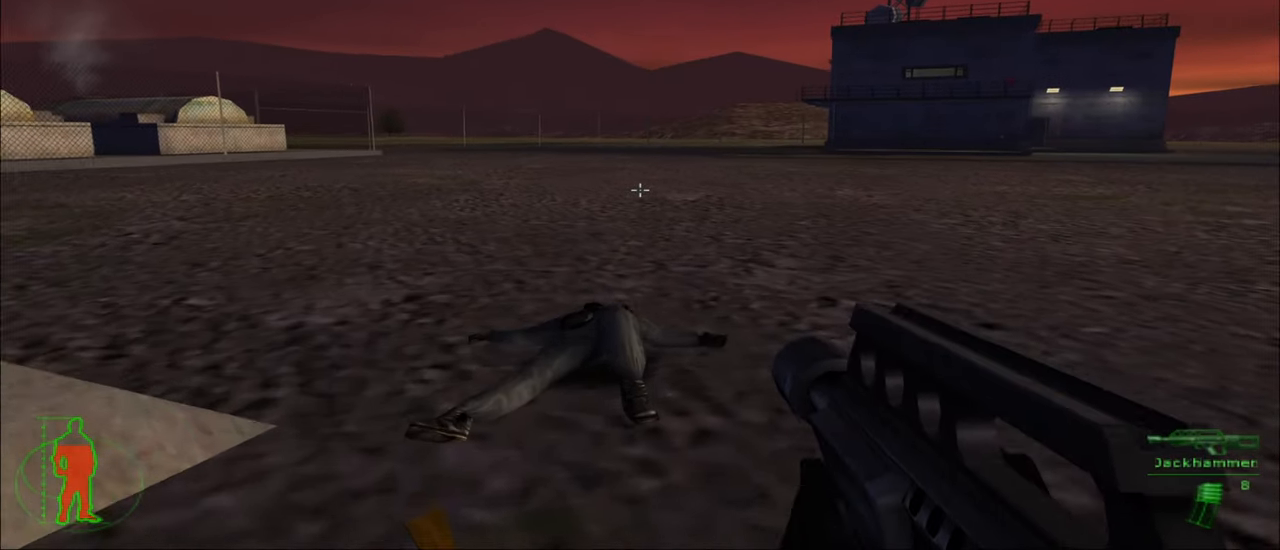
{"keys": [], "mouse": [], "mouse_move": "still", "events": [[67, "a", "up"], [250, "w", "up"]]}
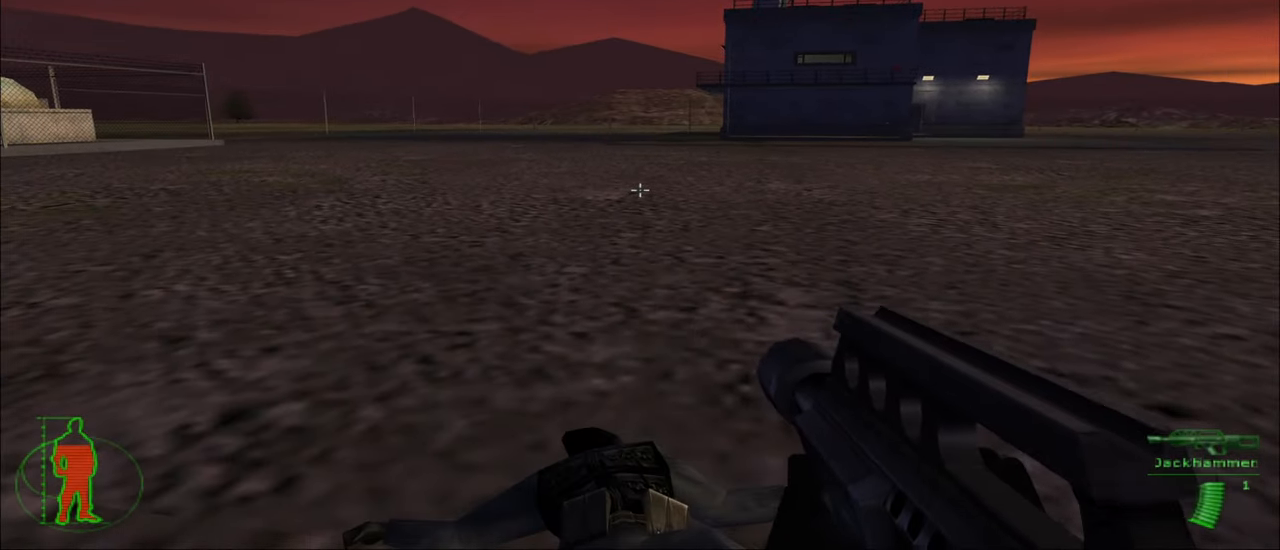
{"keys": [], "mouse": [], "mouse_move": "still", "events": []}
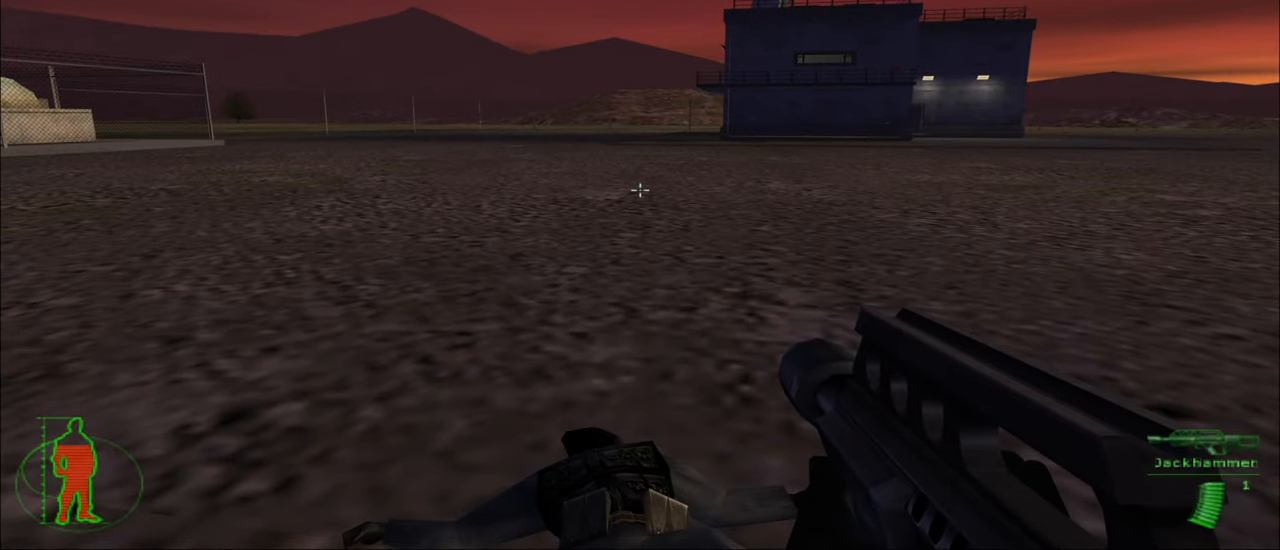
{"keys": [], "mouse": [], "mouse_move": "still", "events": [[150, "c", "down"], [250, "c", "up"]]}
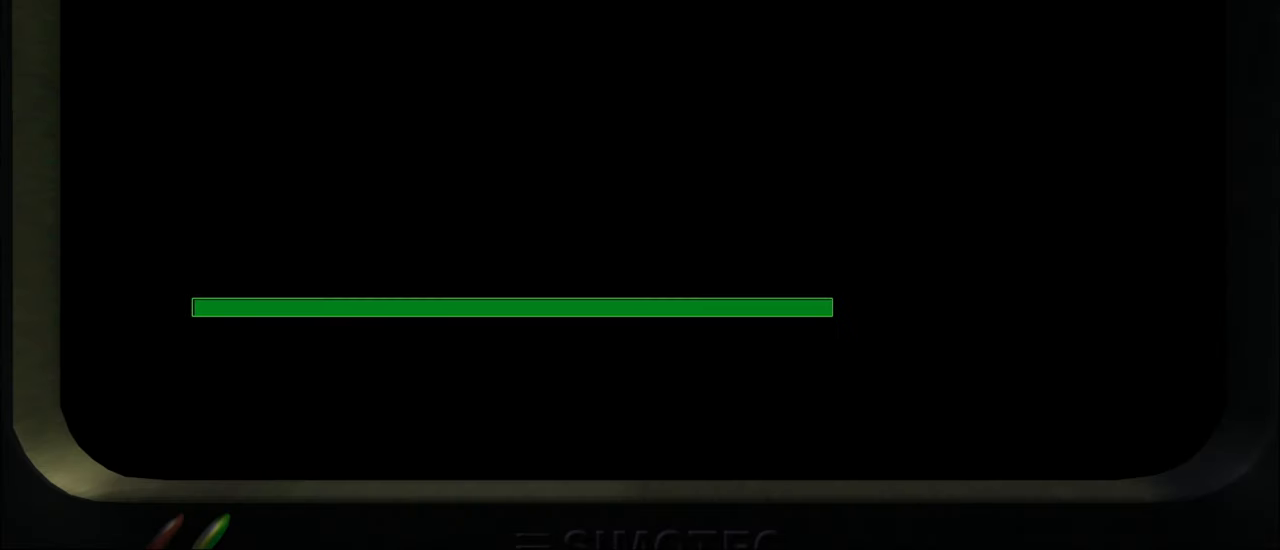
{"keys": [], "mouse": [], "mouse_move": "still", "events": [[167, "mouse_left", "down"], [217, "mouse_left", "up"], [317, "mouse_left", "down"], [350, "mouse_left", "up"]]}
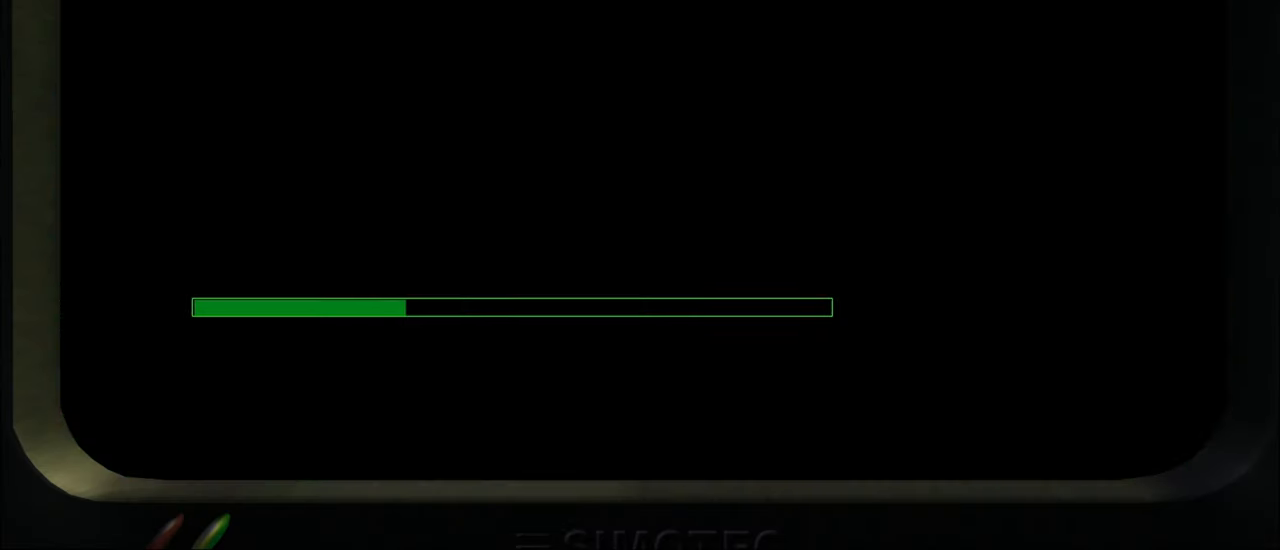
{"keys": [], "mouse": [], "mouse_move": "still", "events": []}
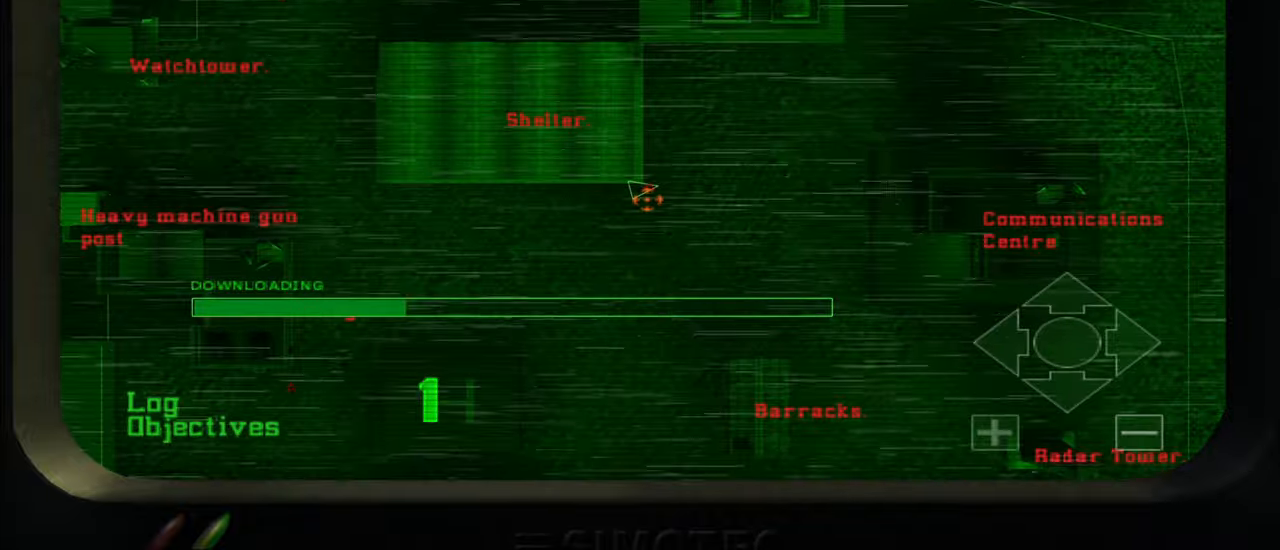
{"keys": ["c"], "mouse": [], "mouse_move": "still", "events": [[384, "c", "down"]]}
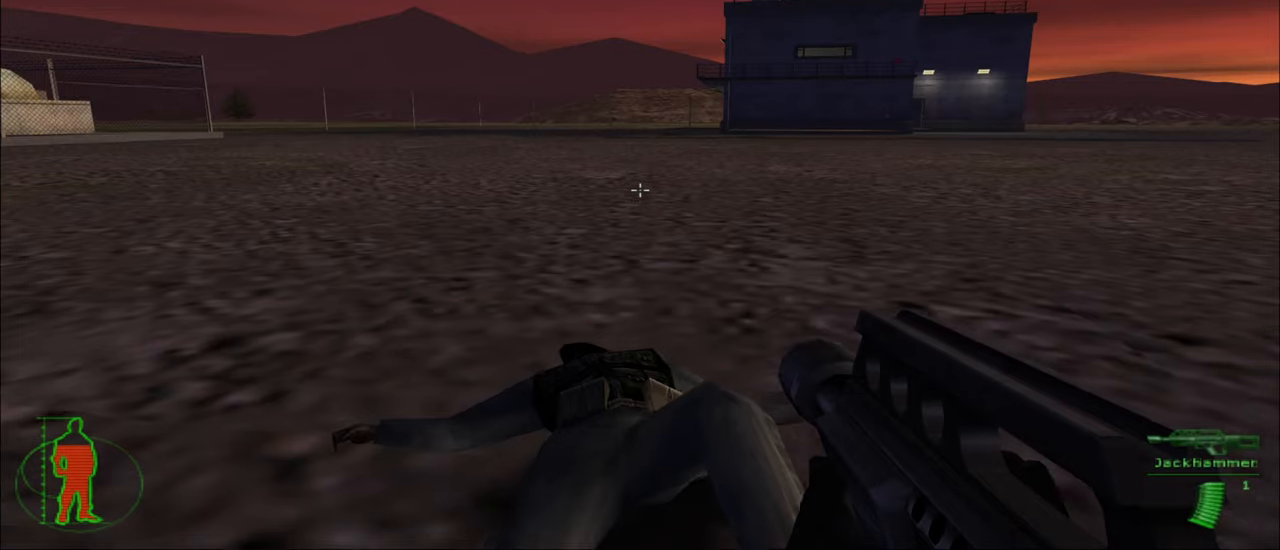
{"keys": ["w"], "mouse": [], "mouse_move": "right", "events": [[34, "c", "up"], [134, "w", "down"]]}
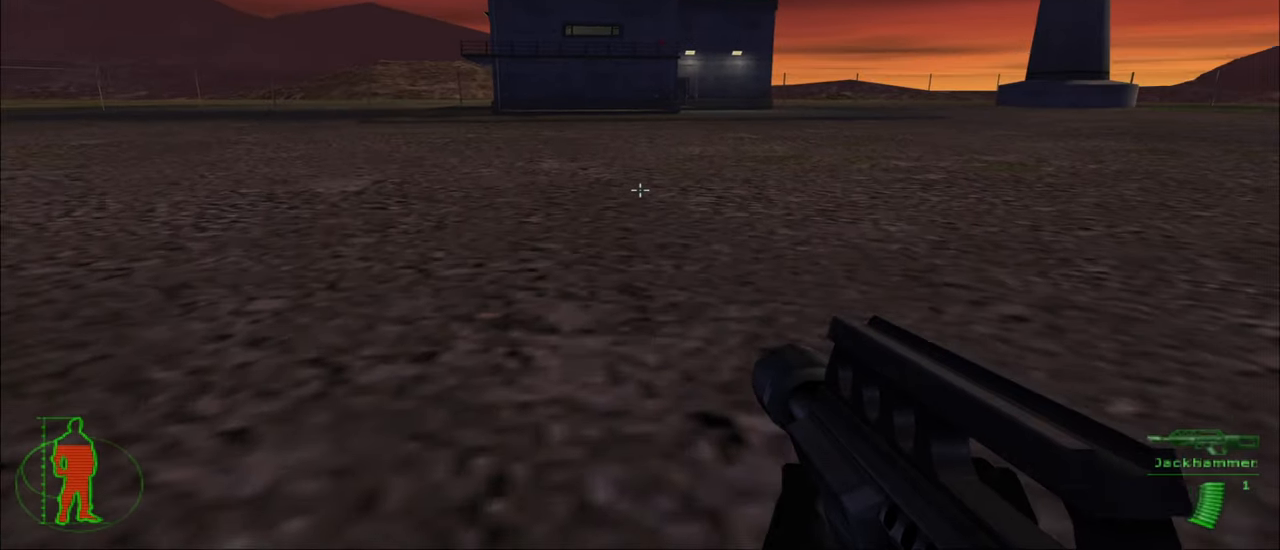
{"keys": ["w"], "mouse": [], "mouse_move": "still", "events": [[384, "4", "down"], [484, "4", "up"]]}
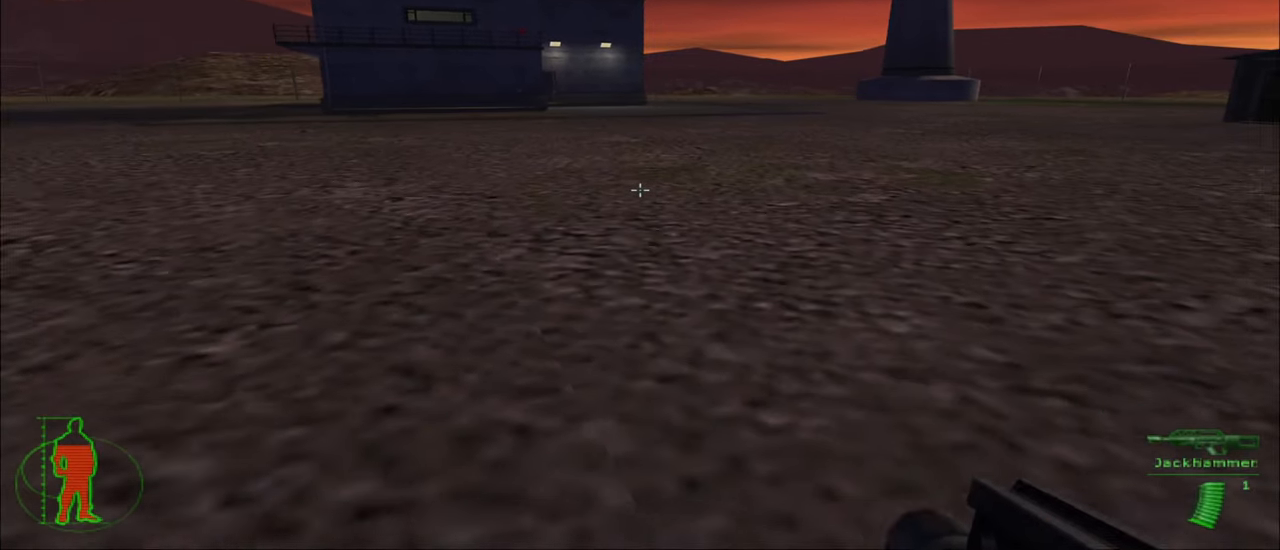
{"keys": ["d", "w"], "mouse": [], "mouse_move": "still", "events": [[434, "d", "down"]]}
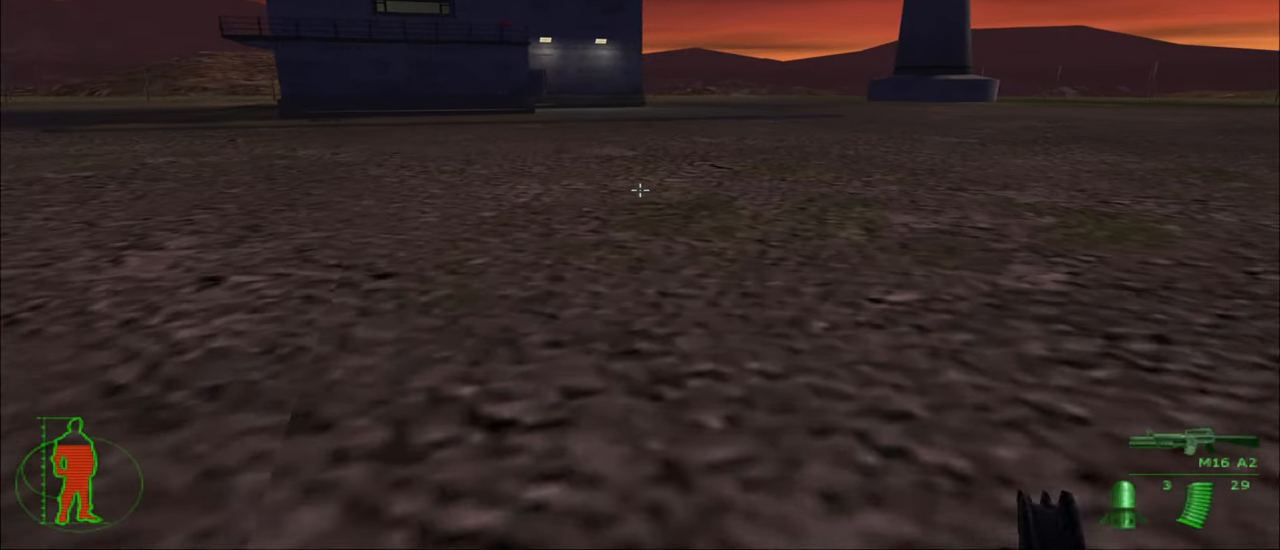
{"keys": ["d", "w"], "mouse": [], "mouse_move": "still", "events": []}
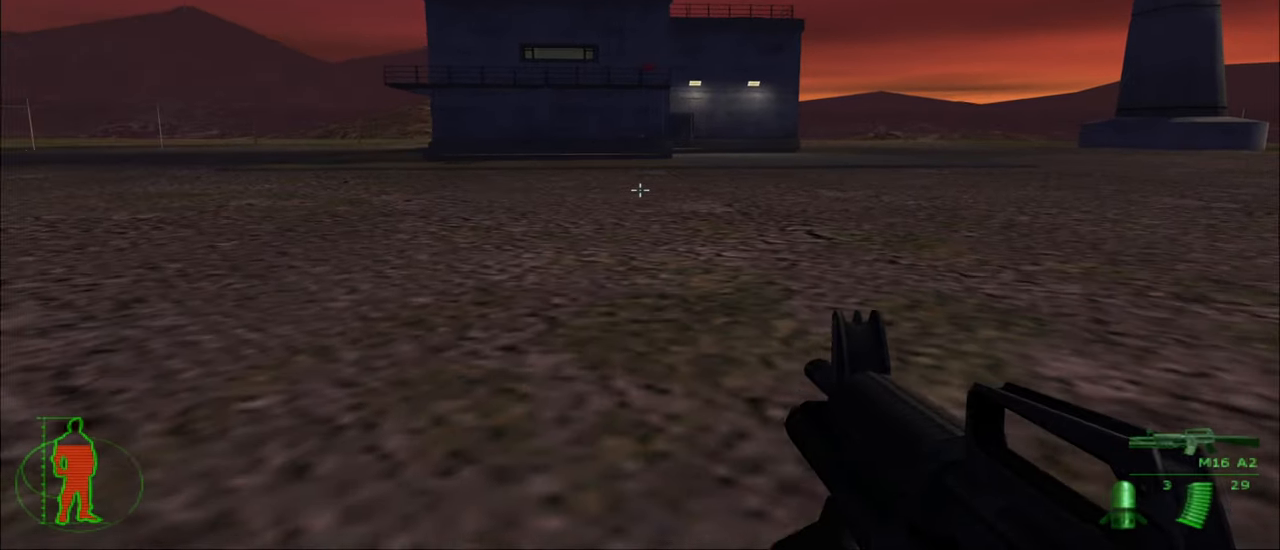
{"keys": ["d", "w"], "mouse": [], "mouse_move": "still", "events": []}
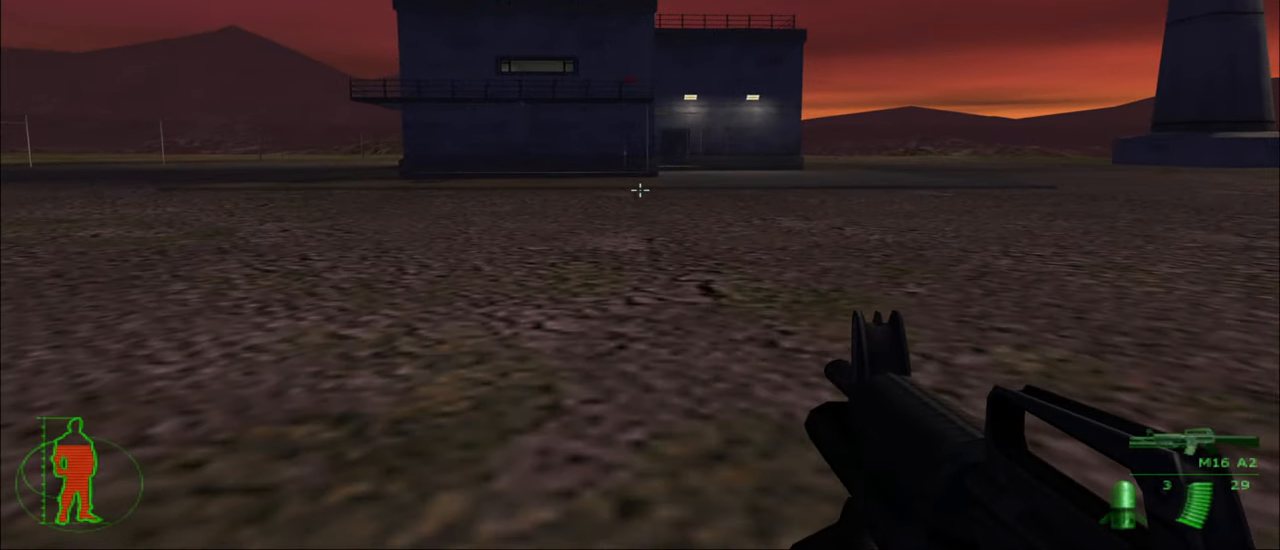
{"keys": ["d", "w"], "mouse": [], "mouse_move": "still", "events": []}
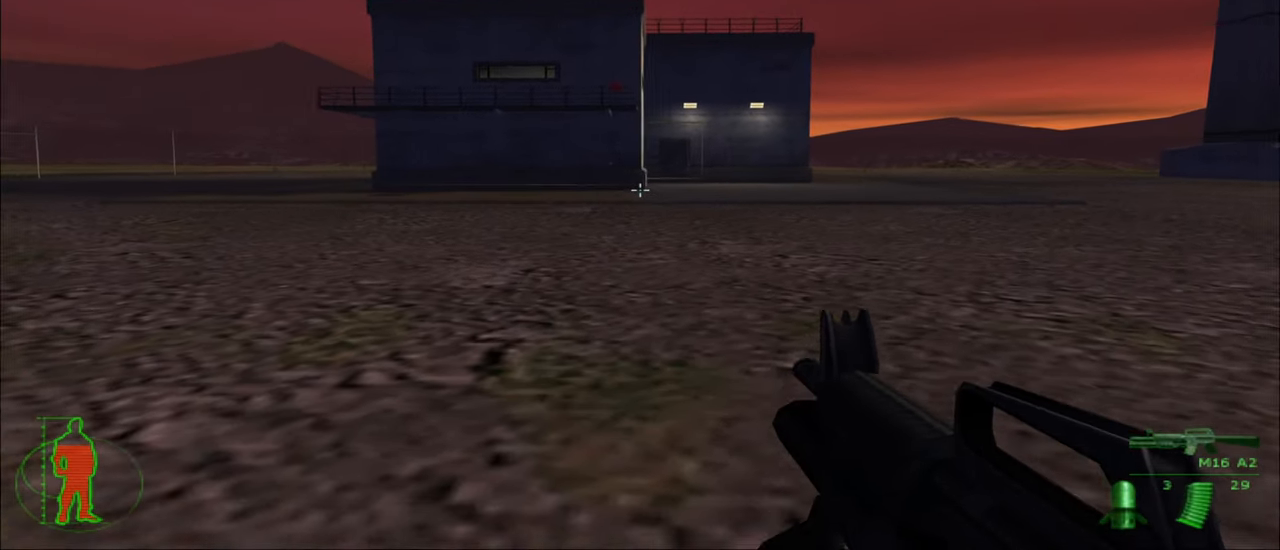
{"keys": ["d", "w"], "mouse": [], "mouse_move": "still", "events": []}
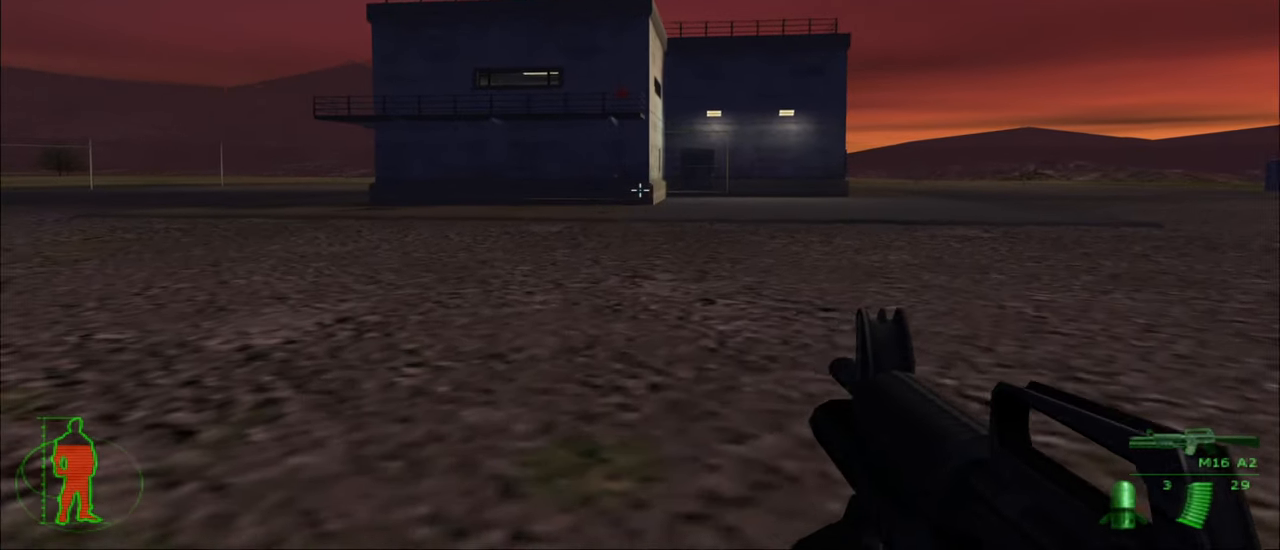
{"keys": ["d", "w"], "mouse": [], "mouse_move": "still", "events": []}
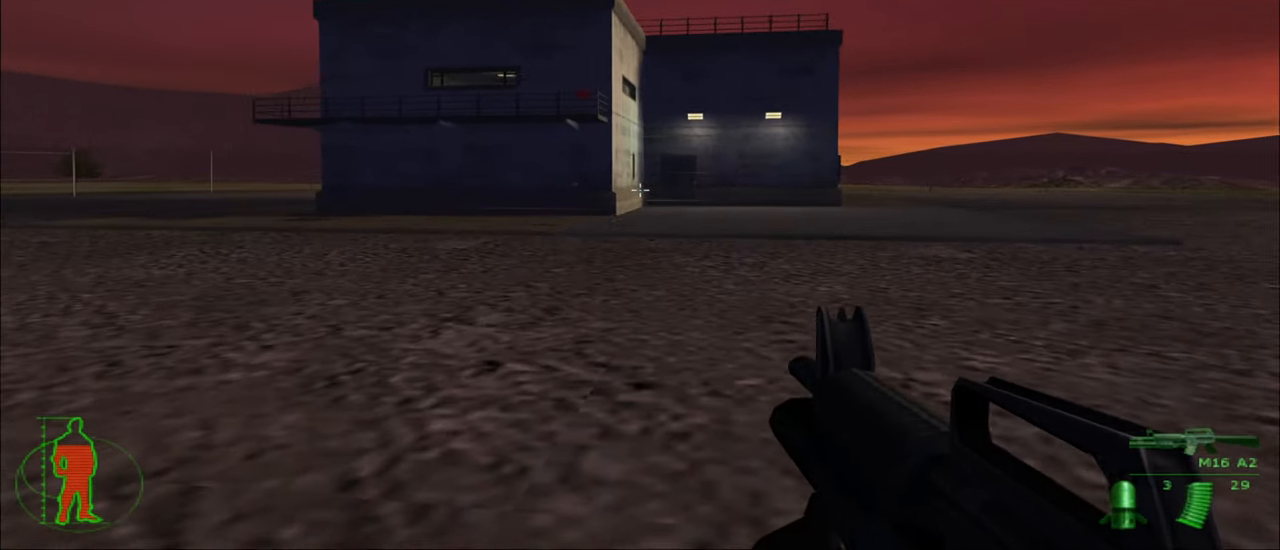
{"keys": ["d", "w"], "mouse": [], "mouse_move": "still", "events": []}
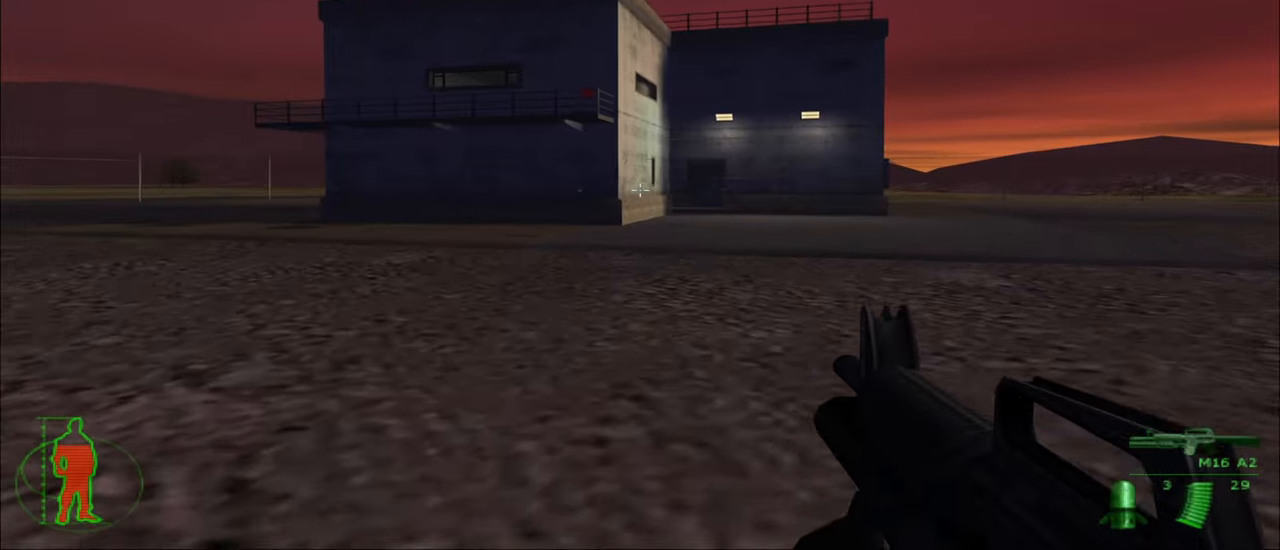
{"keys": ["w"], "mouse": [], "mouse_move": "still", "events": [[466, "d", "up"]]}
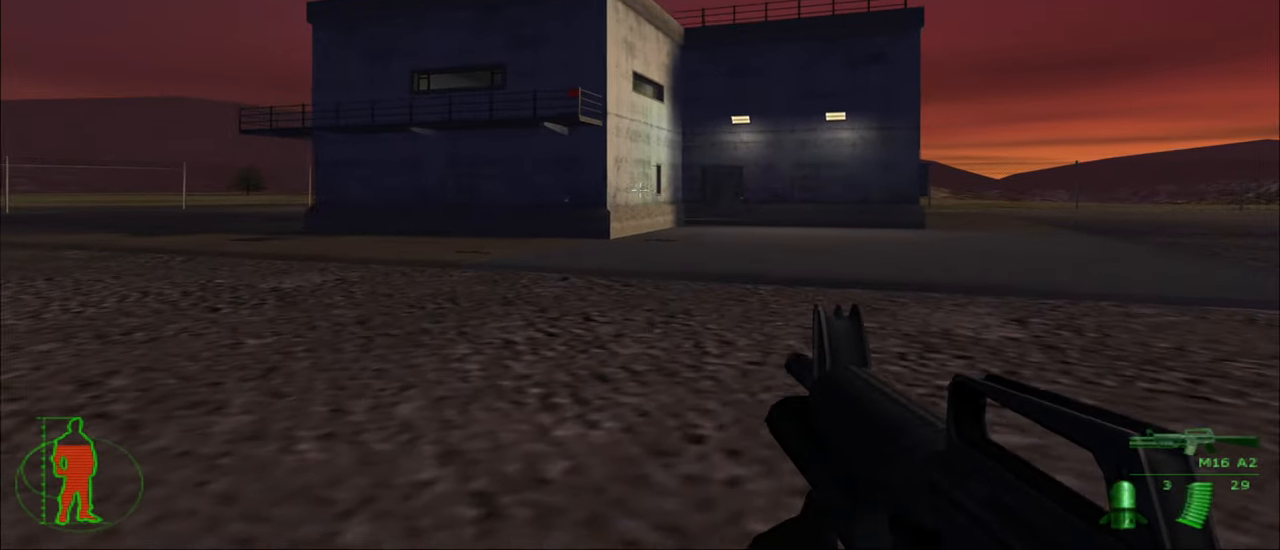
{"keys": ["d", "w"], "mouse": [], "mouse_move": "still", "events": [[383, "d", "down"]]}
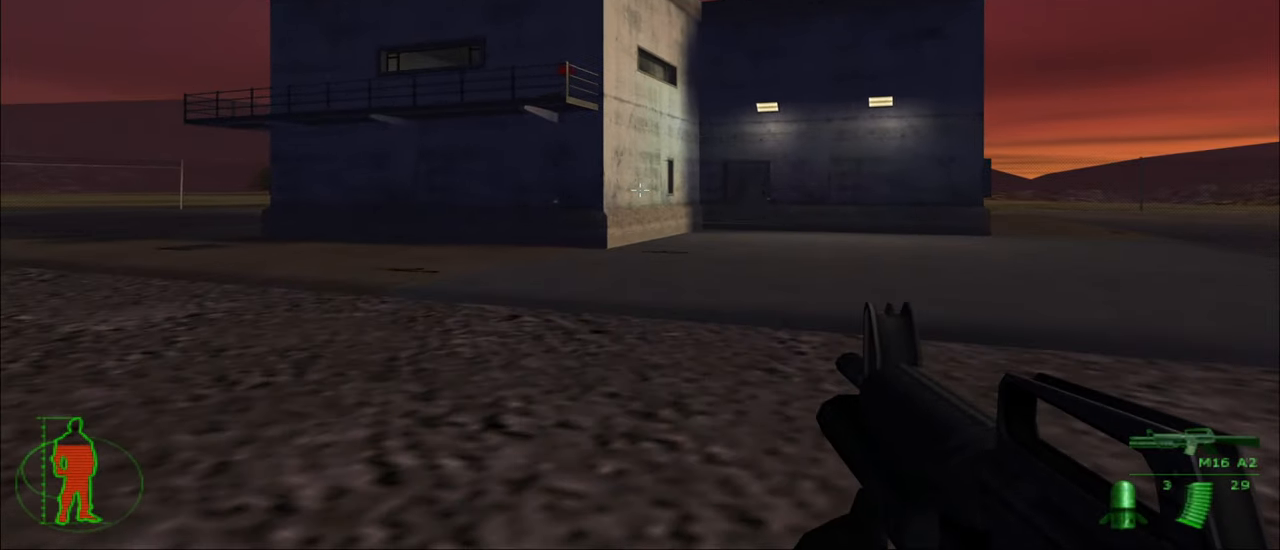
{"keys": ["d"], "mouse": [], "mouse_move": "still", "events": [[116, "w", "up"]]}
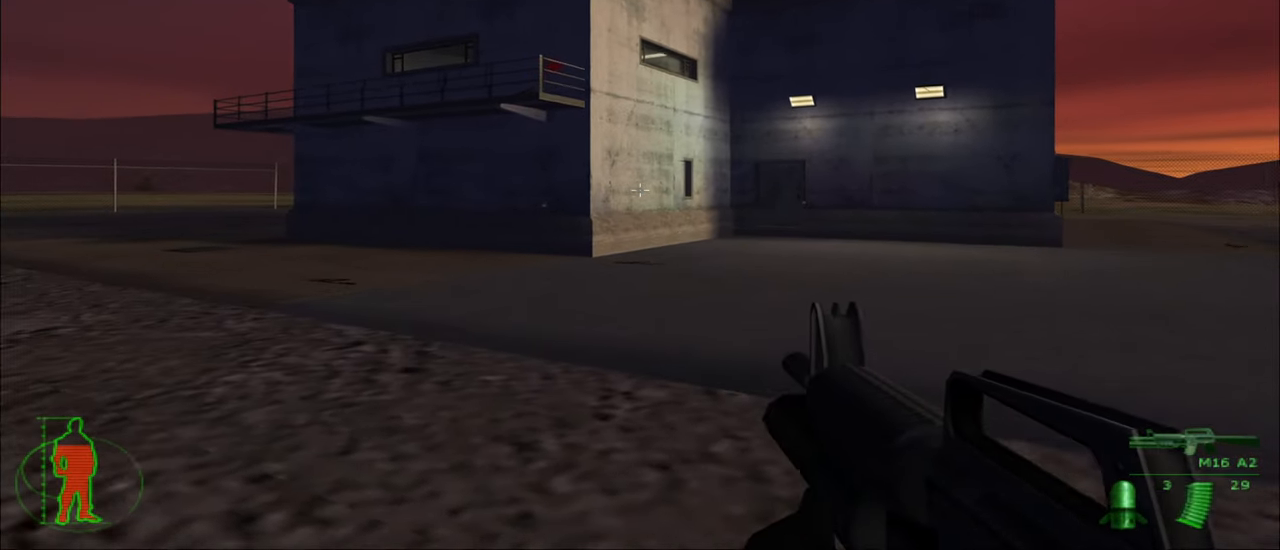
{"keys": [], "mouse": [], "mouse_move": "still", "events": [[366, "d", "up"]]}
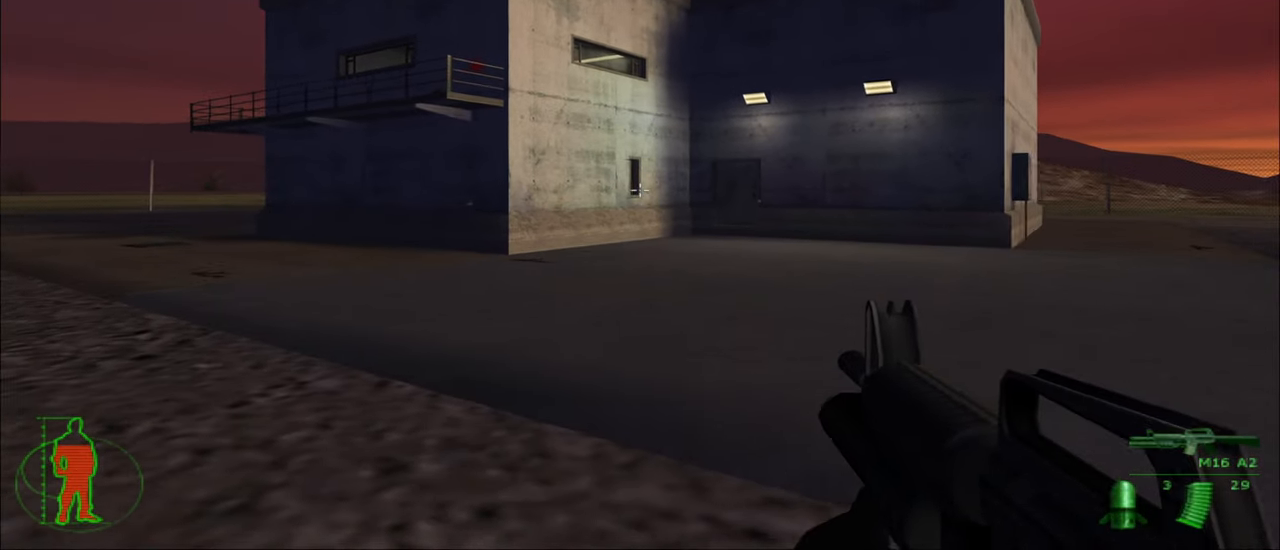
{"keys": [], "mouse": [], "mouse_move": "still", "events": []}
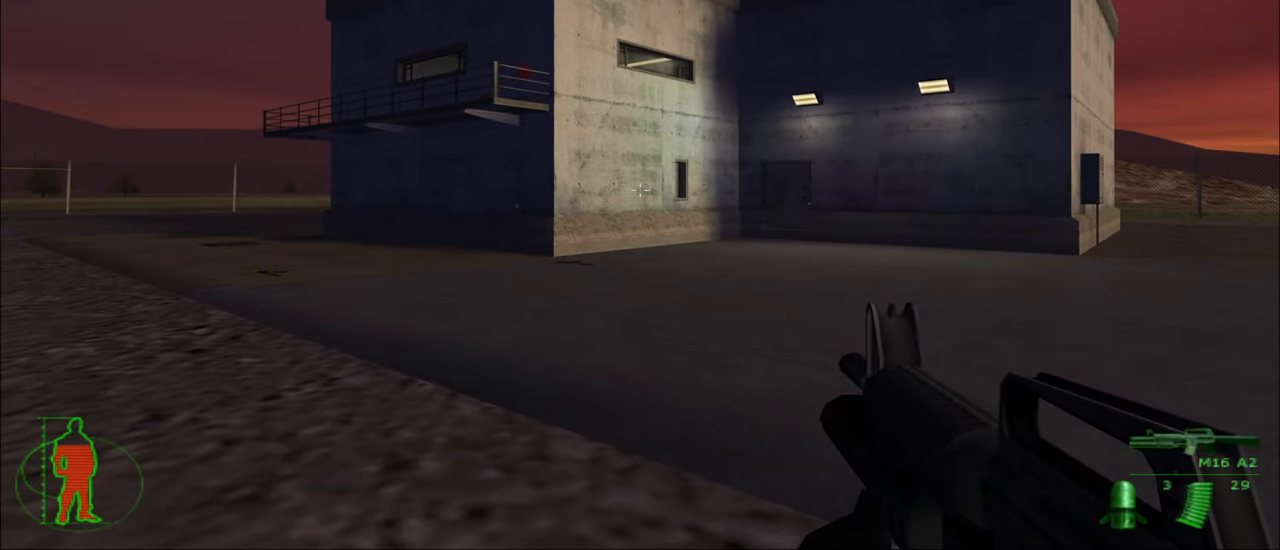
{"keys": [], "mouse": [], "mouse_move": "still", "events": [[66, "mouse_right", "down"], [166, "mouse_right", "up"]]}
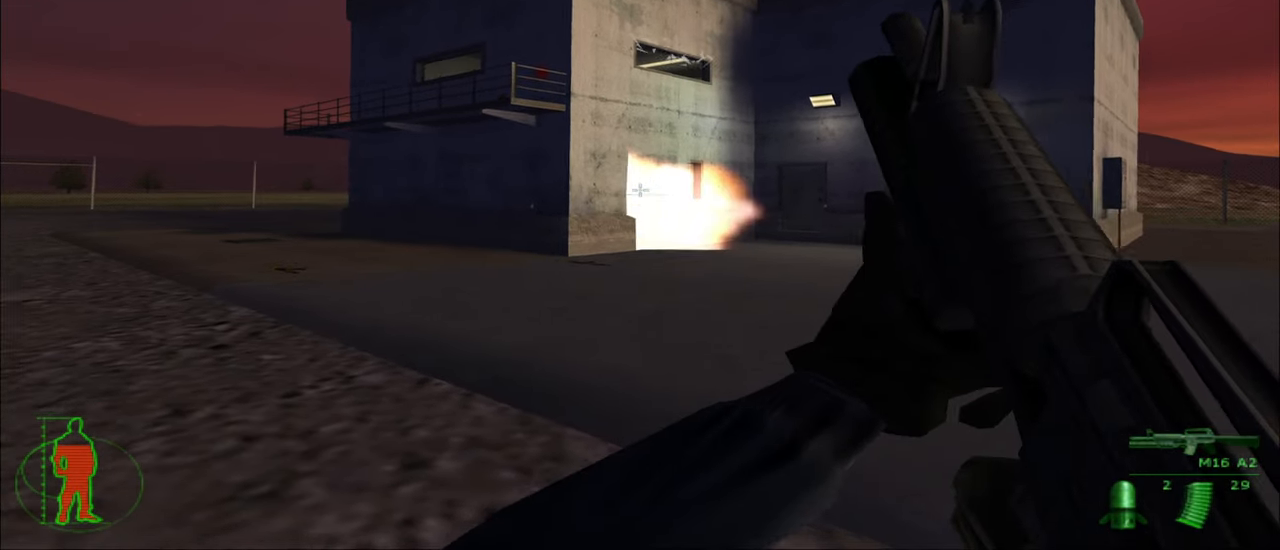
{"keys": [], "mouse": [], "mouse_move": "still", "events": []}